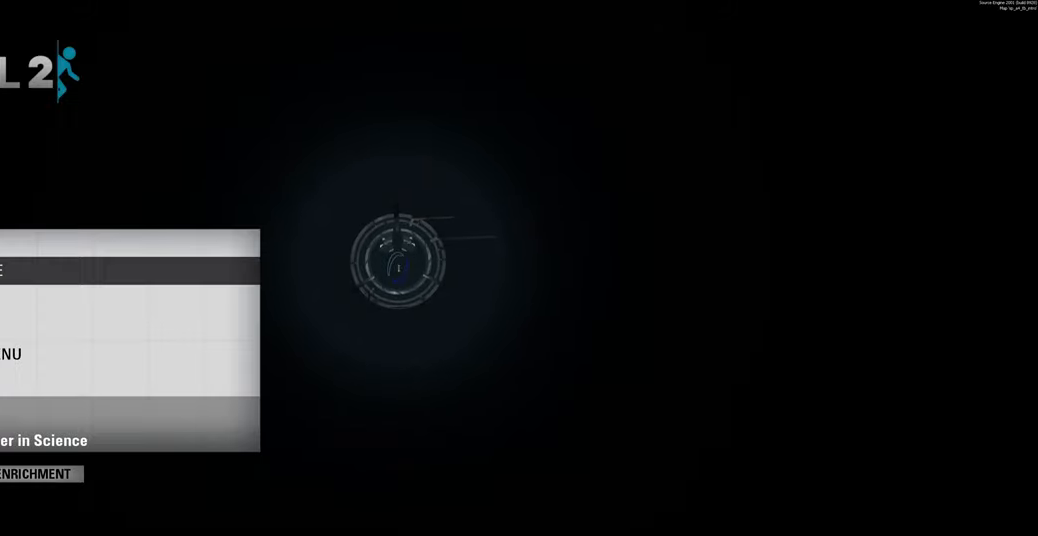
Gameplay with keyboard and mouse; each line is a JSON object with the keys and mouse buttons held at the frame after it. "events" lists presses ("down") and releases ("up") of "a", "ctrl", "d", "e", "f", "q", "r", "s", "shift", "space", "tab", "w", "mouse_left", "mouse_wheel", "mouse_right", "mouse_mb4" and "mouse_mb5" between this image and that frame as [ms after this image, input, new state], when the widget could be followed in between. "mouse_left", "mouse_wheel", "mouse_right", "mouse_mb4", "mouse_mb5" = the "left", "wheel", "right", "mb4", "mb5" buttons of the "mouse" list. No other keys are recorded. "wheel" means that the mouse wheel is clicked or scrolled. Mouse movement is not recorded.
{"keys": ["e"], "mouse": [], "events": [[366, "r", "down"], [433, "e", "down"], [500, "r", "up"]]}
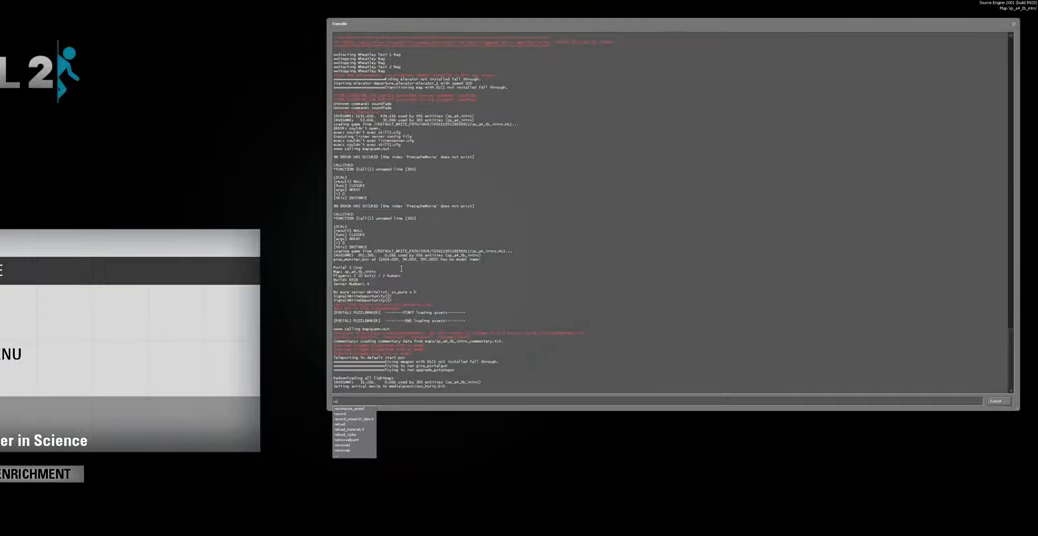
{"keys": [], "mouse": [], "events": [[16, "e", "up"], [116, "s", "down"], [250, "s", "up"], [300, "a", "down"], [400, "r", "down"], [450, "a", "up"], [483, "r", "up"]]}
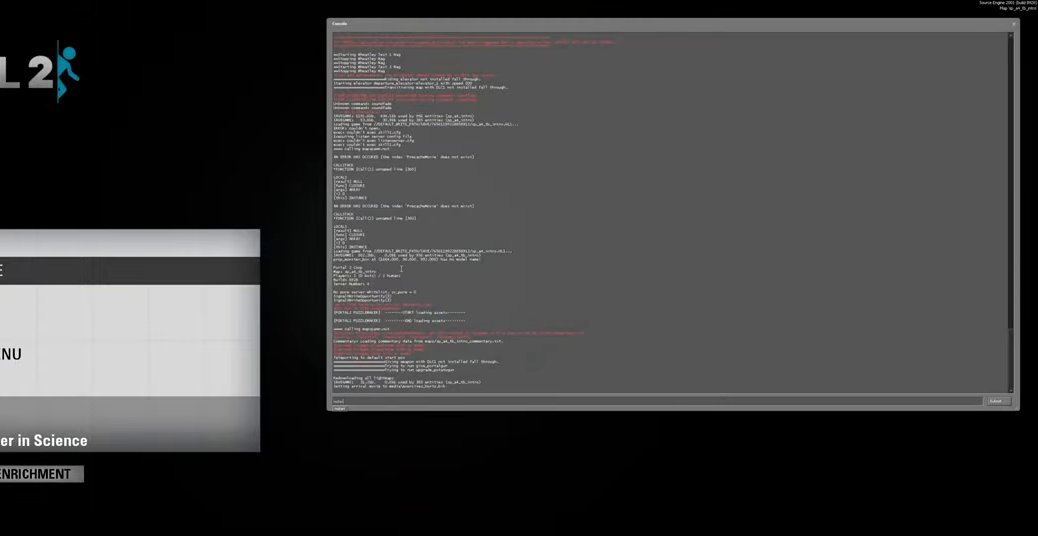
{"keys": [], "mouse": [], "events": []}
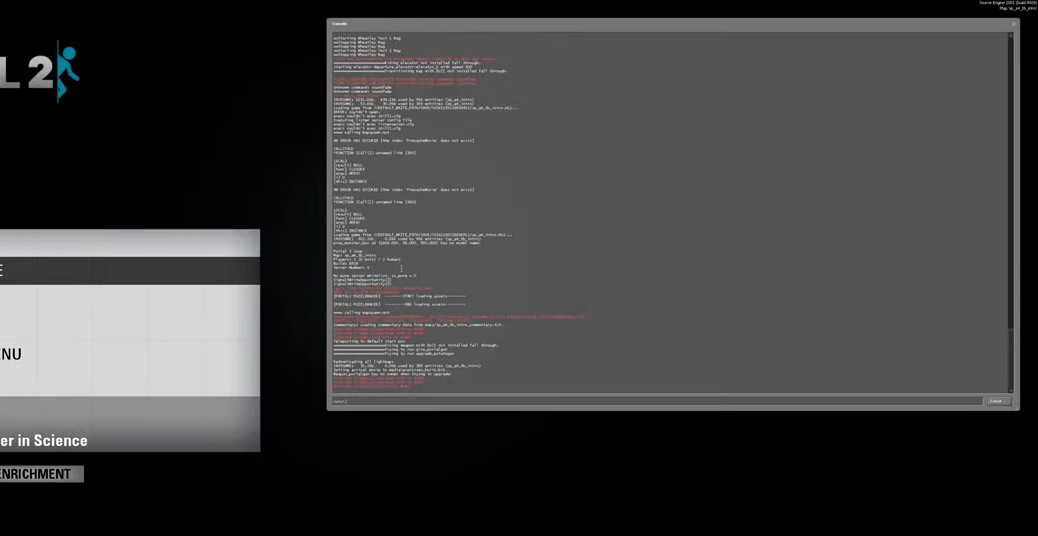
{"keys": [], "mouse": [], "events": [[150, "e", "down"], [266, "e", "up"], [333, "e", "down"], [466, "e", "up"]]}